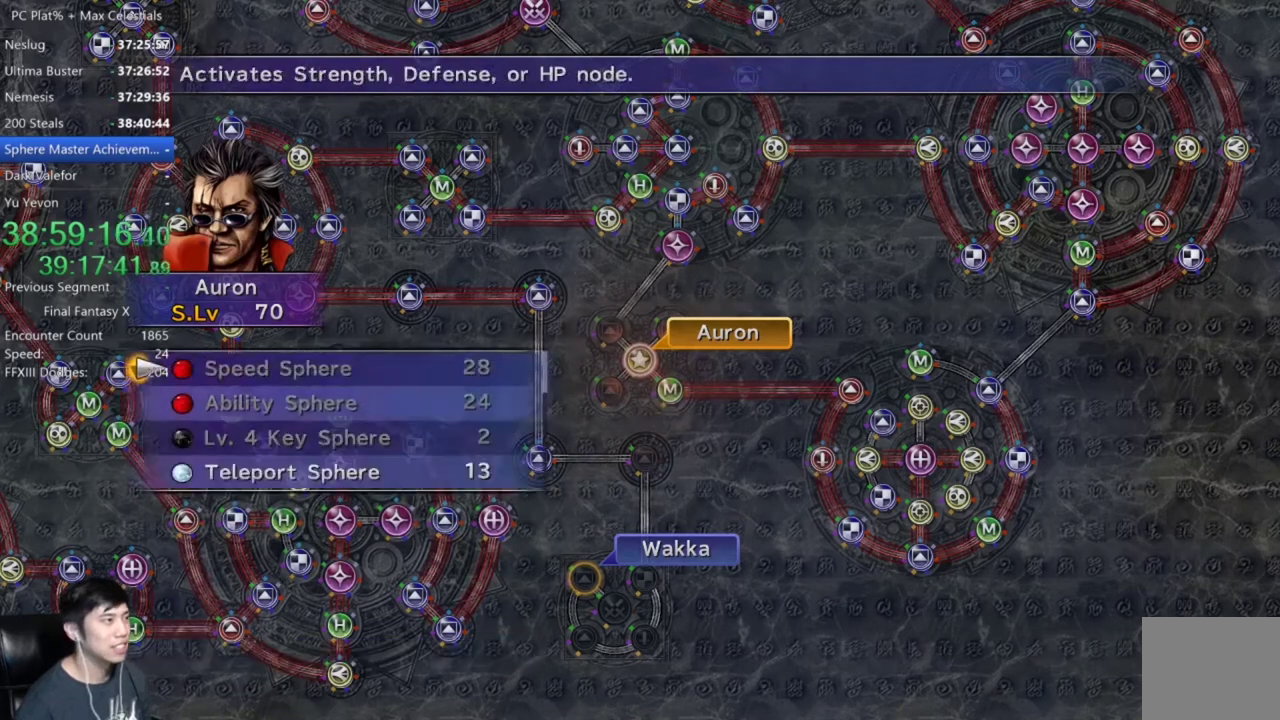
Gameplay with a controller (Xbox layout); each line is a JSON object with the inputs held at the frame after it. "events" lists button and stick changes between this image and that frame as [ms after this image, input, new state], when the widget could be followed in between.
{"buttons": [], "left_stick": "center", "right_stick": "center"}
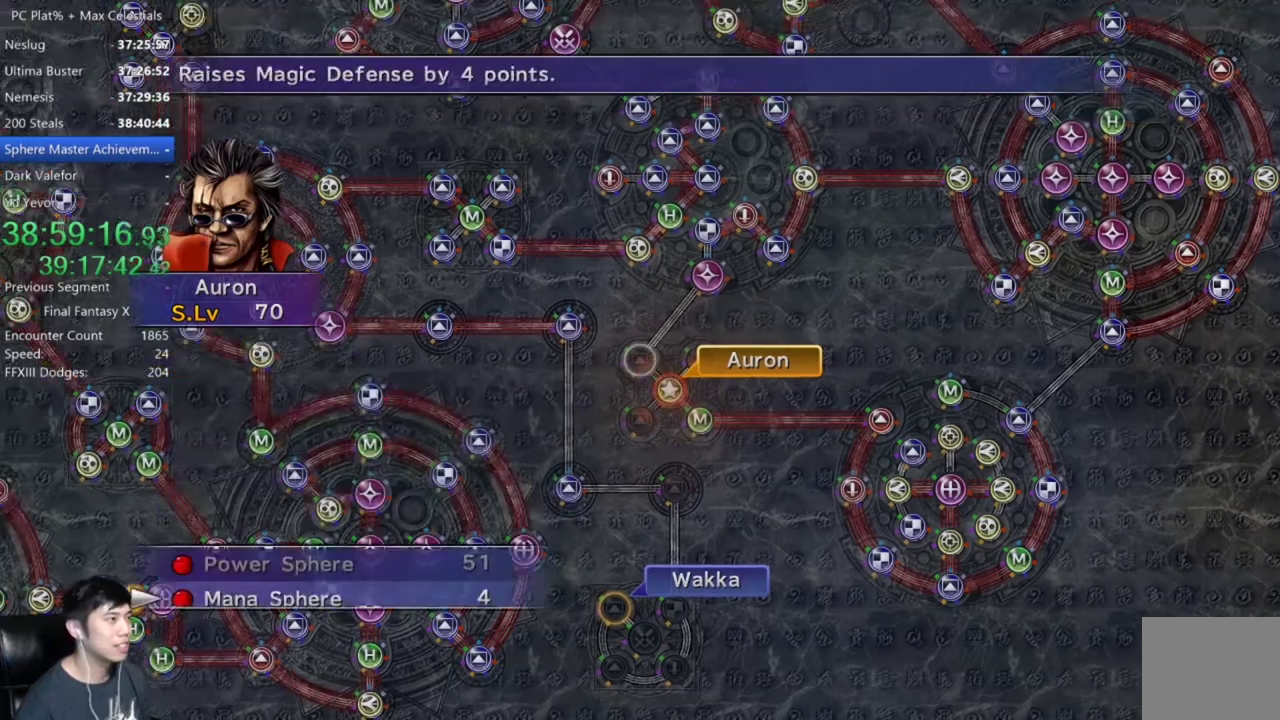
{"buttons": [], "left_stick": "center", "right_stick": "center", "events": [[100, "A", "down"], [167, "A", "up"]]}
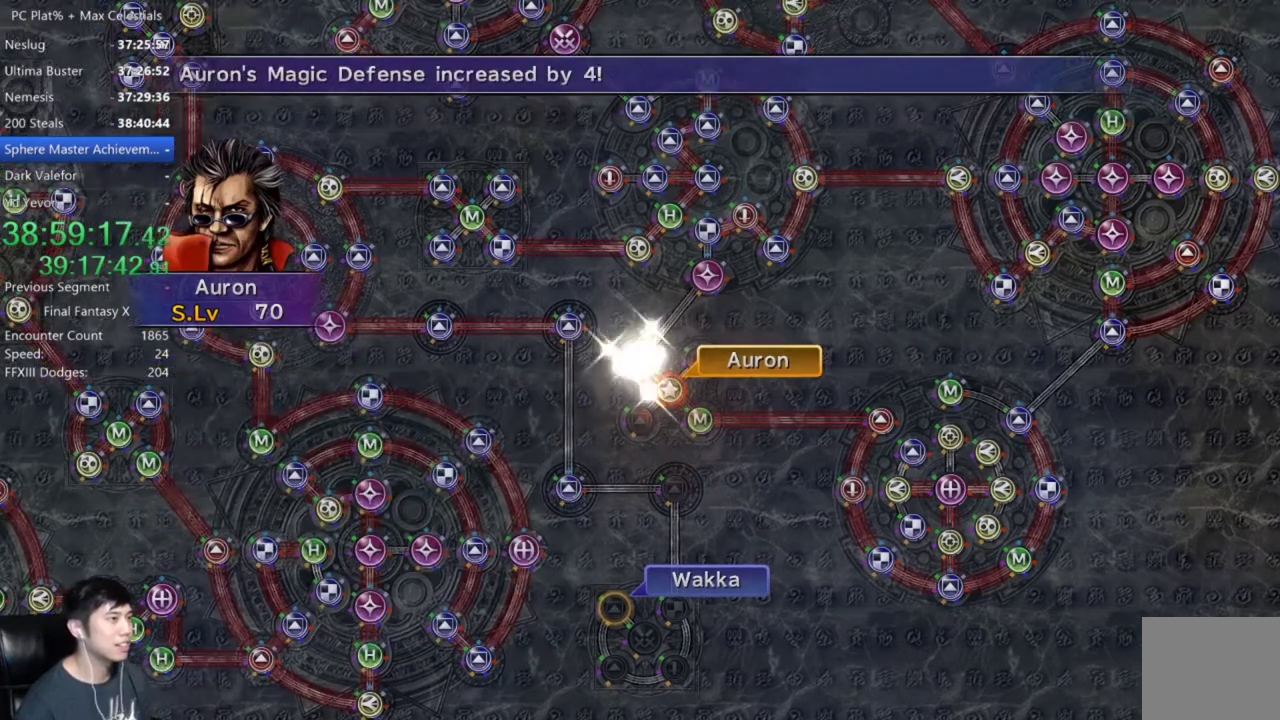
{"buttons": [], "left_stick": "center", "right_stick": "center", "events": [[301, "A", "down"], [368, "A", "up"]]}
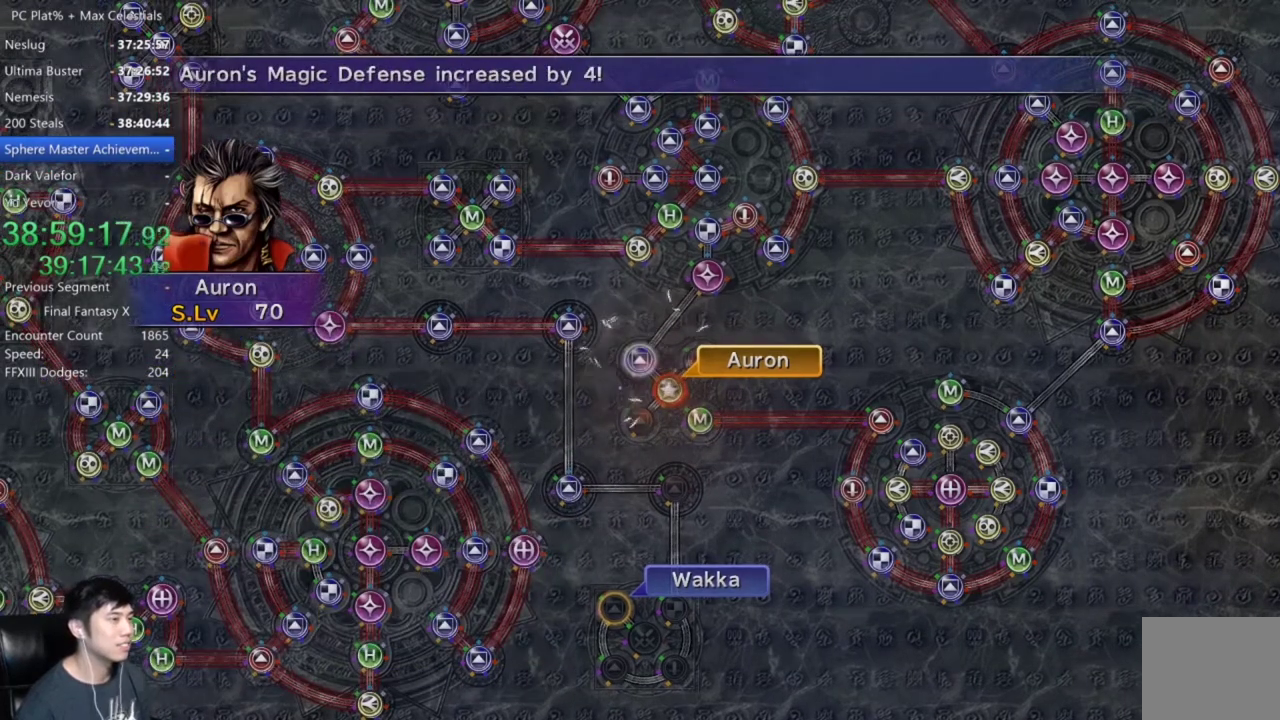
{"buttons": [], "left_stick": "center", "right_stick": "center", "events": [[100, "A", "down"], [167, "A", "up"], [267, "A", "down"], [334, "A", "up"], [400, "A", "down"], [500, "A", "up"]]}
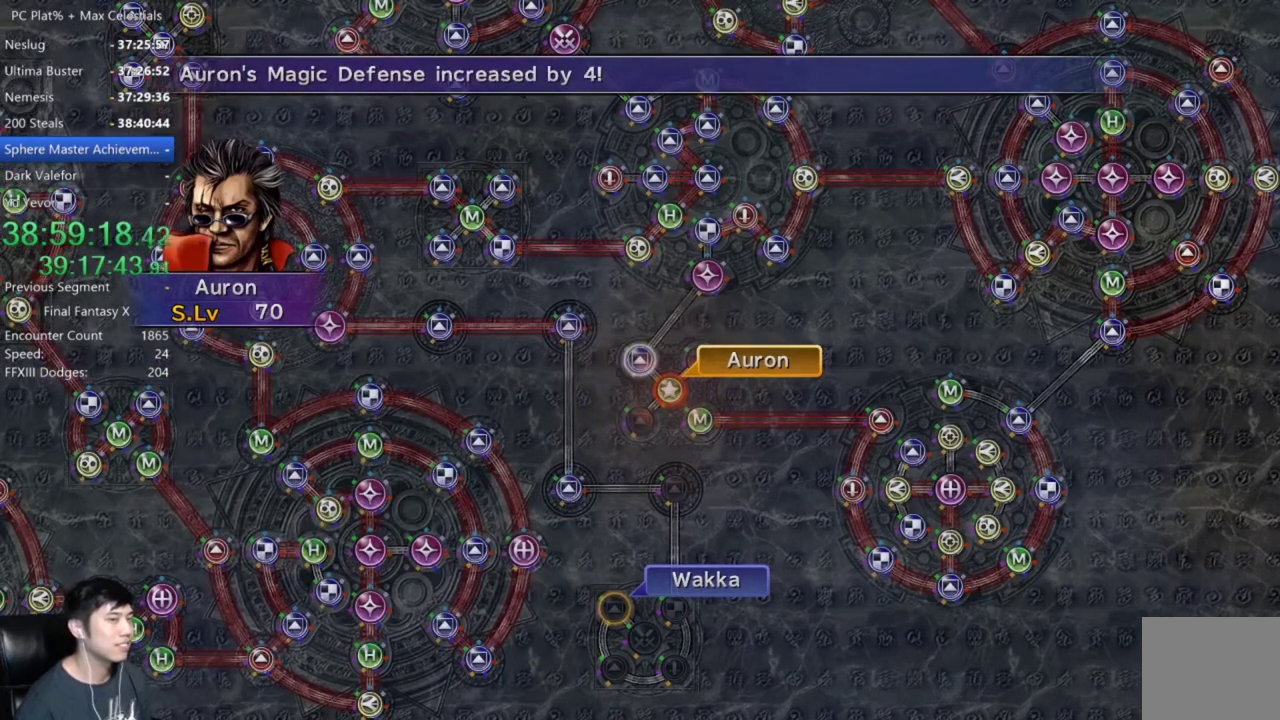
{"buttons": [], "left_stick": "center", "right_stick": "center", "events": [[67, "A", "down"], [134, "A", "up"], [234, "A", "down"], [301, "A", "up"], [367, "A", "down"], [434, "A", "up"]]}
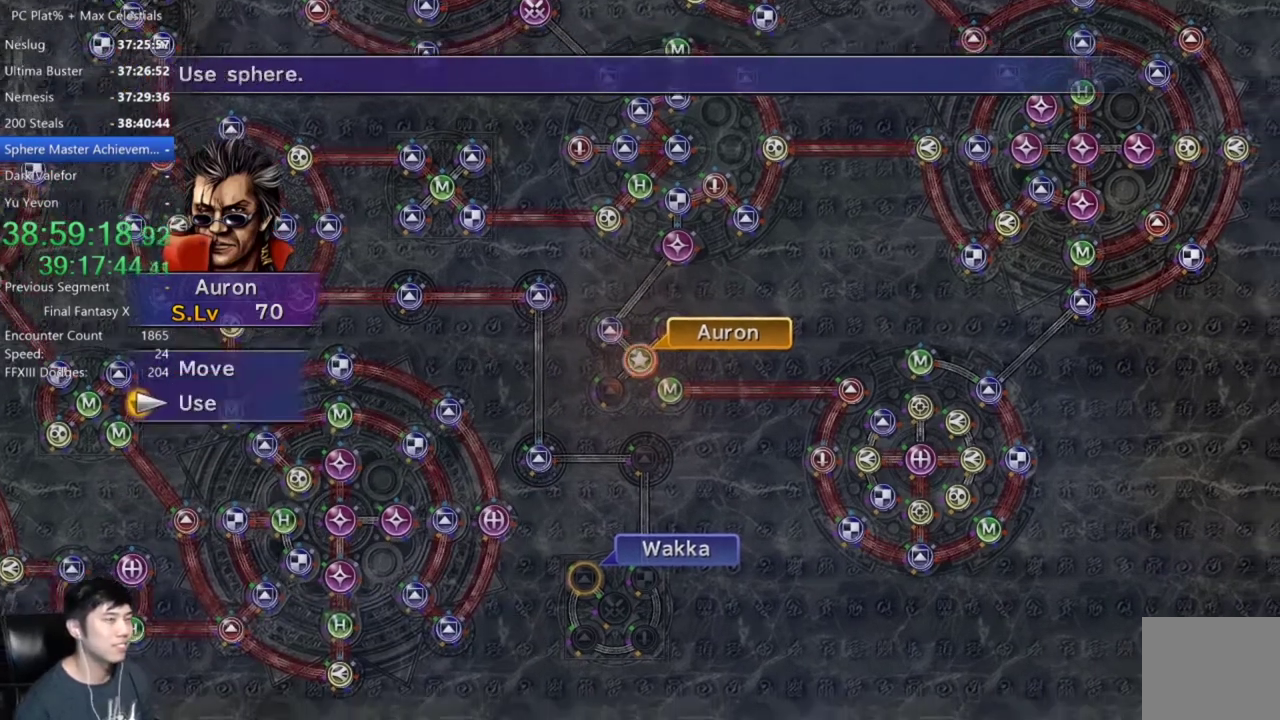
{"buttons": ["A"], "left_stick": "center", "right_stick": "center", "events": [[33, "A", "down"], [100, "A", "up"], [167, "A", "down"], [234, "A", "up"], [334, "A", "down"], [400, "A", "up"], [500, "A", "down"]]}
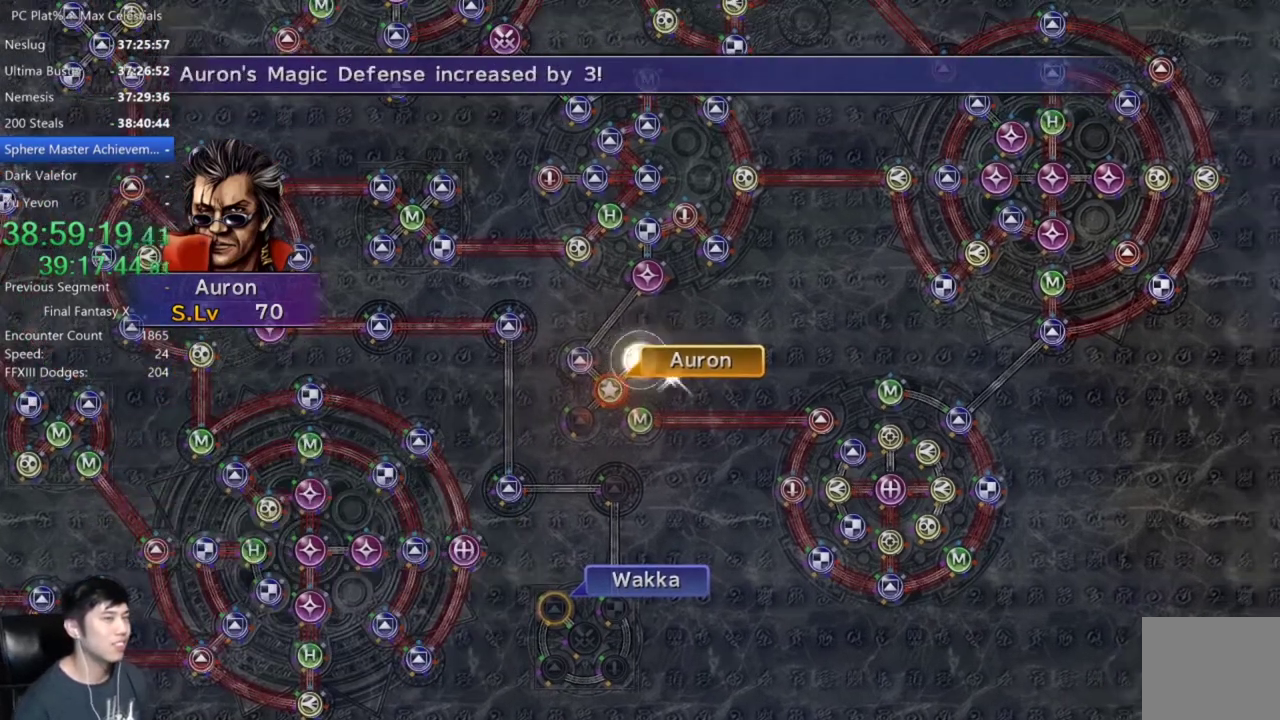
{"buttons": ["A"], "left_stick": "center", "right_stick": "center", "events": [[67, "A", "up"], [334, "A", "down"], [434, "A", "up"], [501, "A", "down"]]}
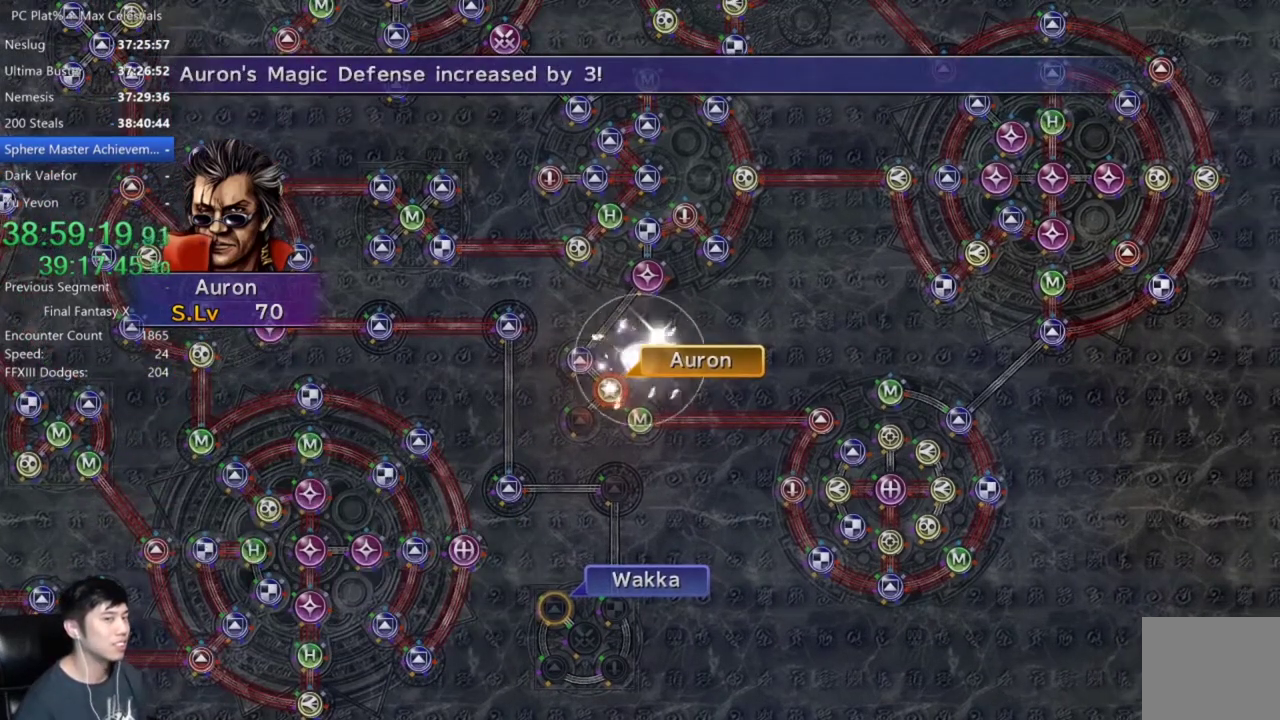
{"buttons": [], "left_stick": "center", "right_stick": "center", "events": [[100, "A", "up"], [167, "A", "down"], [300, "A", "up"], [367, "A", "down"], [434, "A", "up"]]}
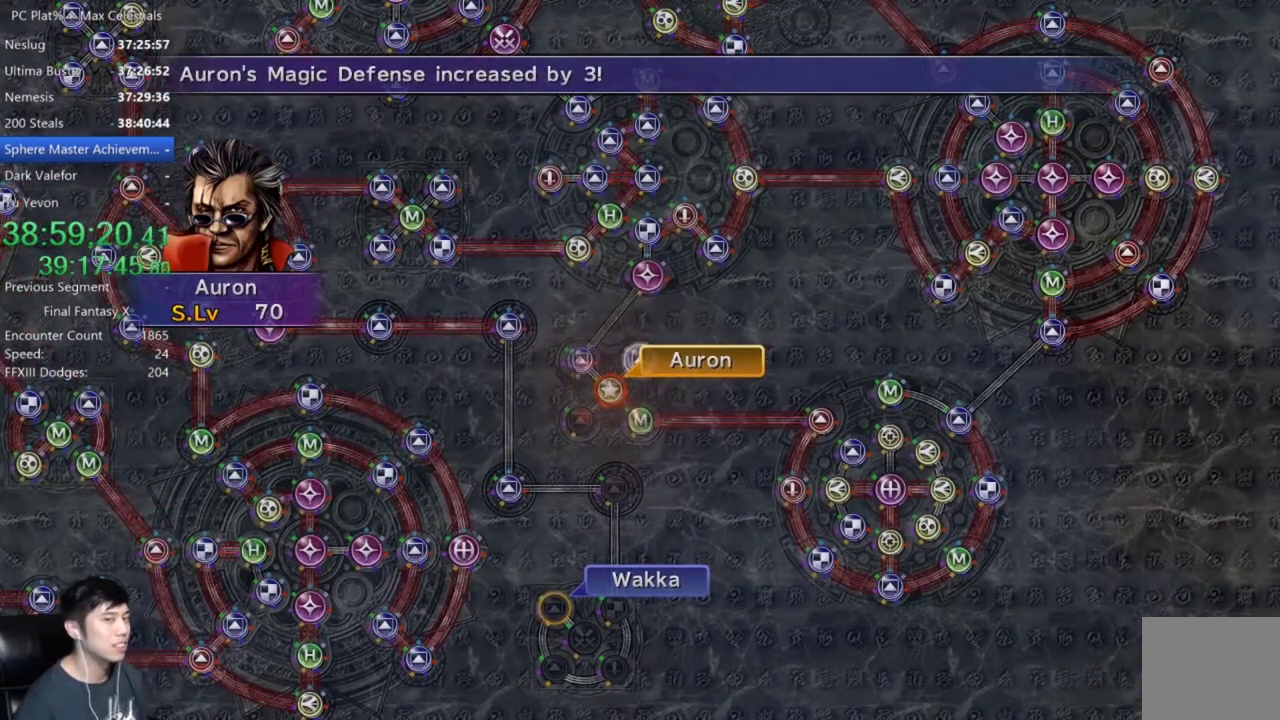
{"buttons": ["A"], "left_stick": "center", "right_stick": "center", "events": [[34, "A", "down"], [101, "A", "up"], [201, "A", "down"], [267, "A", "up"], [334, "A", "down"], [401, "A", "up"], [501, "A", "down"]]}
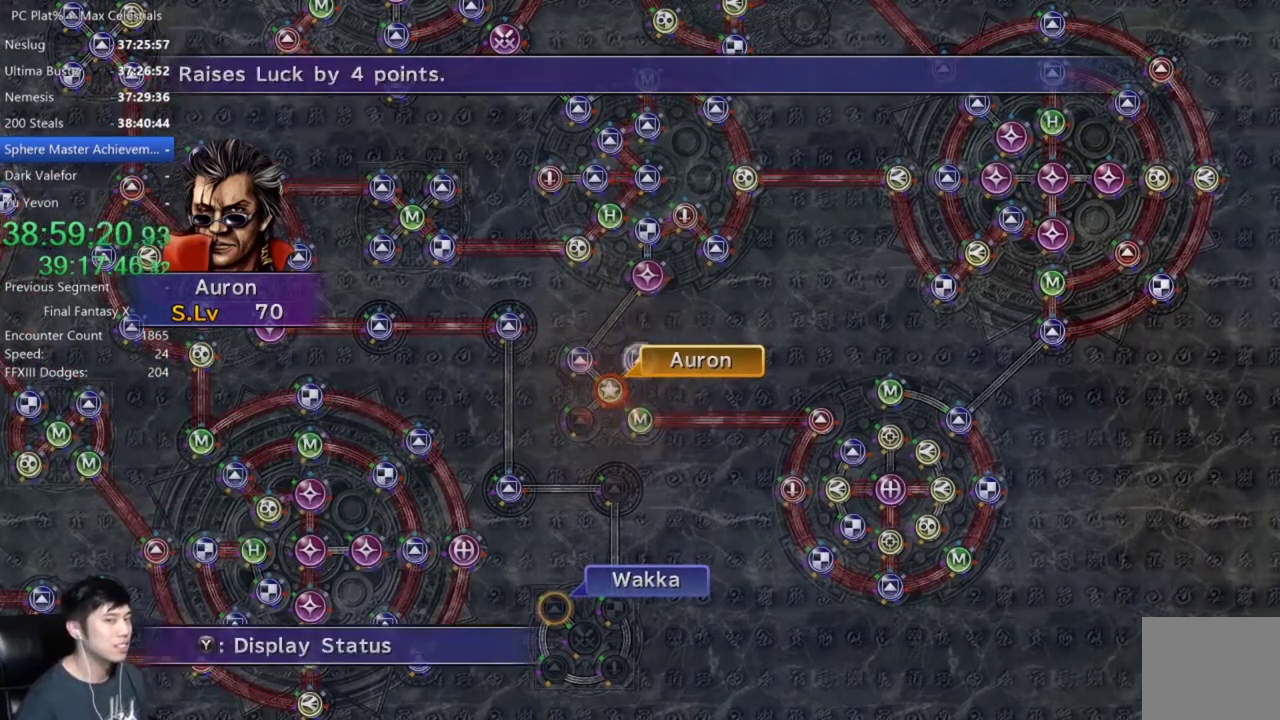
{"buttons": [], "left_stick": "center", "right_stick": "center", "events": [[67, "A", "up"]]}
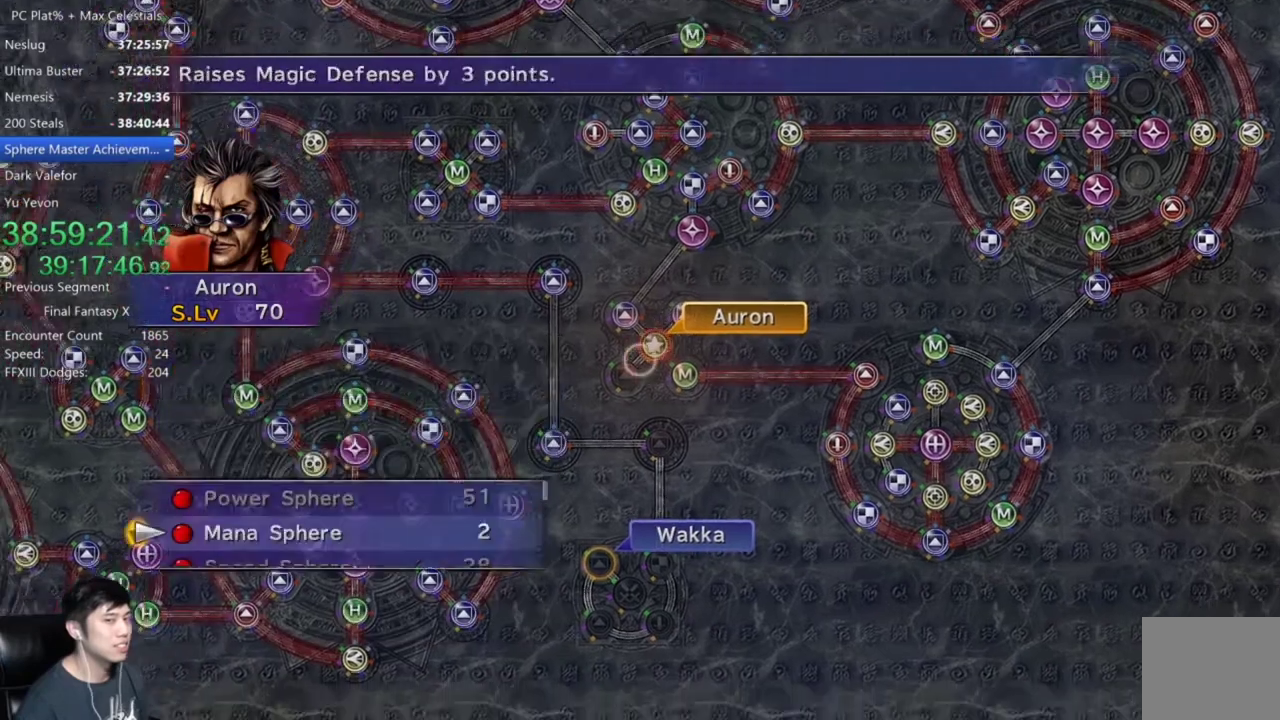
{"buttons": [], "left_stick": "center", "right_stick": "center", "events": [[101, "A", "down"], [167, "A", "up"]]}
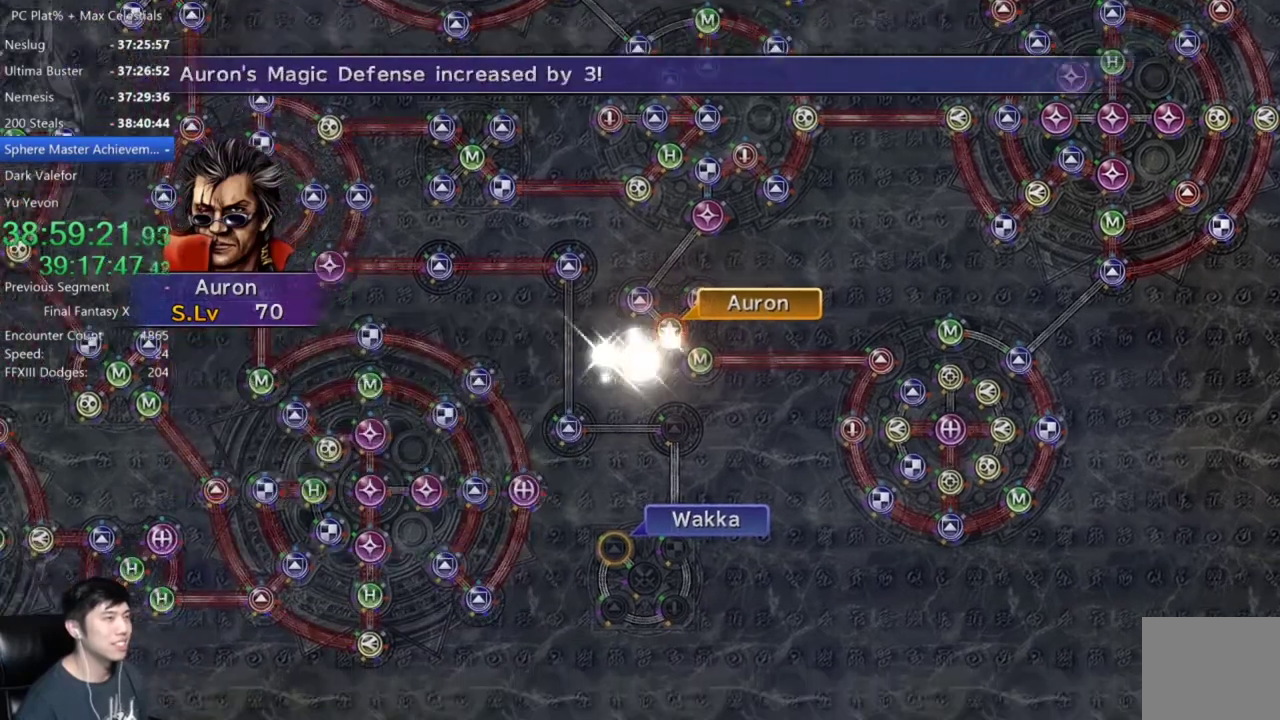
{"buttons": [], "left_stick": "center", "right_stick": "center", "events": [[334, "B", "down"], [467, "B", "up"]]}
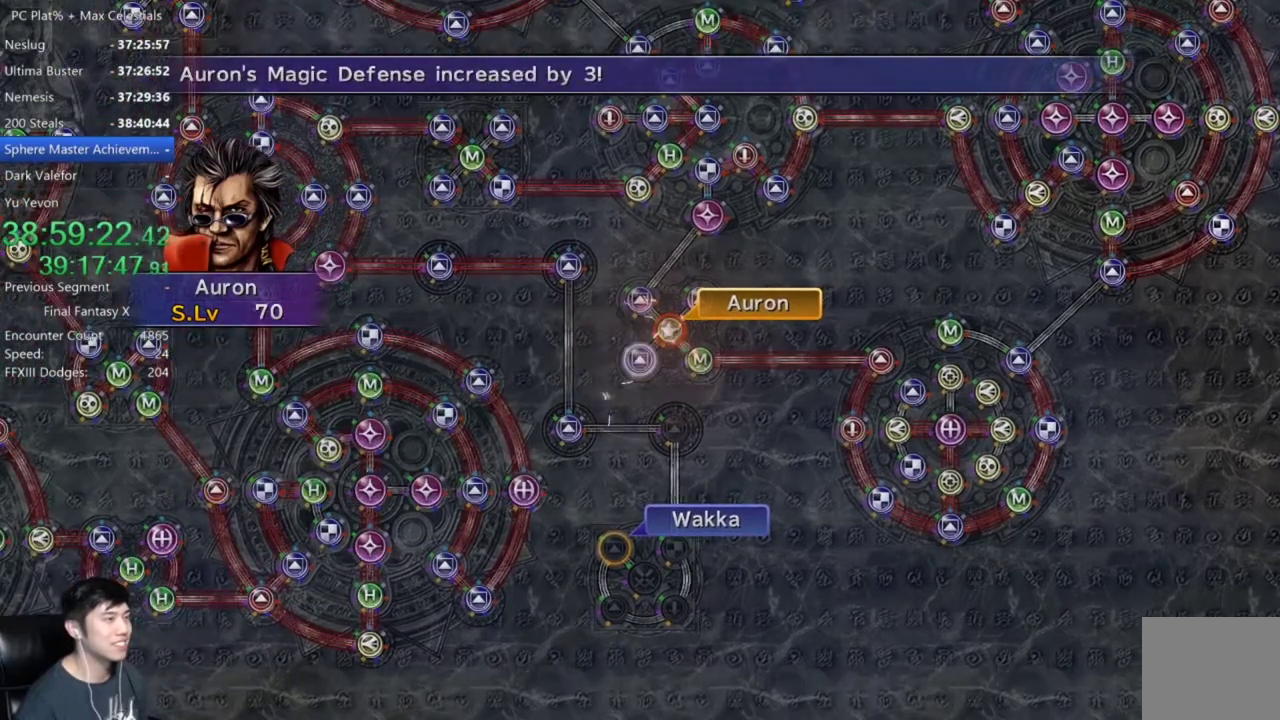
{"buttons": [], "left_stick": "center", "right_stick": "center", "events": [[34, "B", "down"], [134, "B", "up"]]}
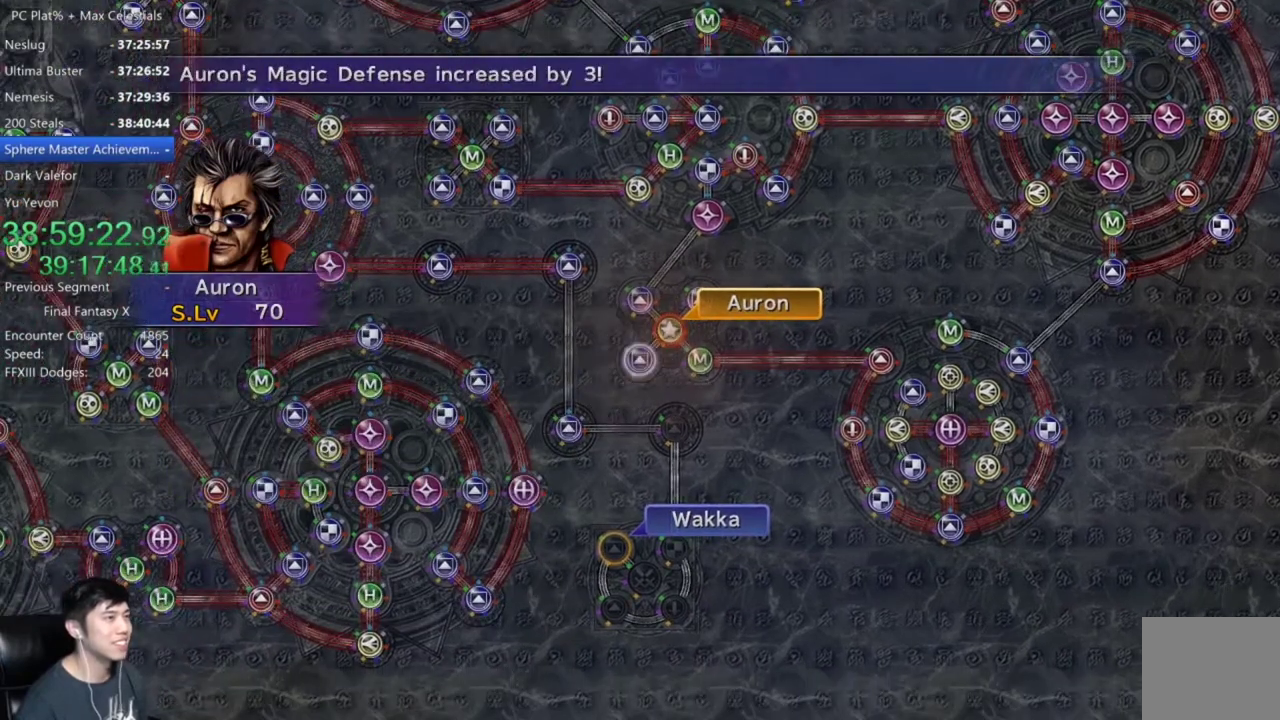
{"buttons": [], "left_stick": "center", "right_stick": "center", "events": [[234, "B", "down"], [334, "A", "down"], [367, "B", "up"], [434, "A", "up"]]}
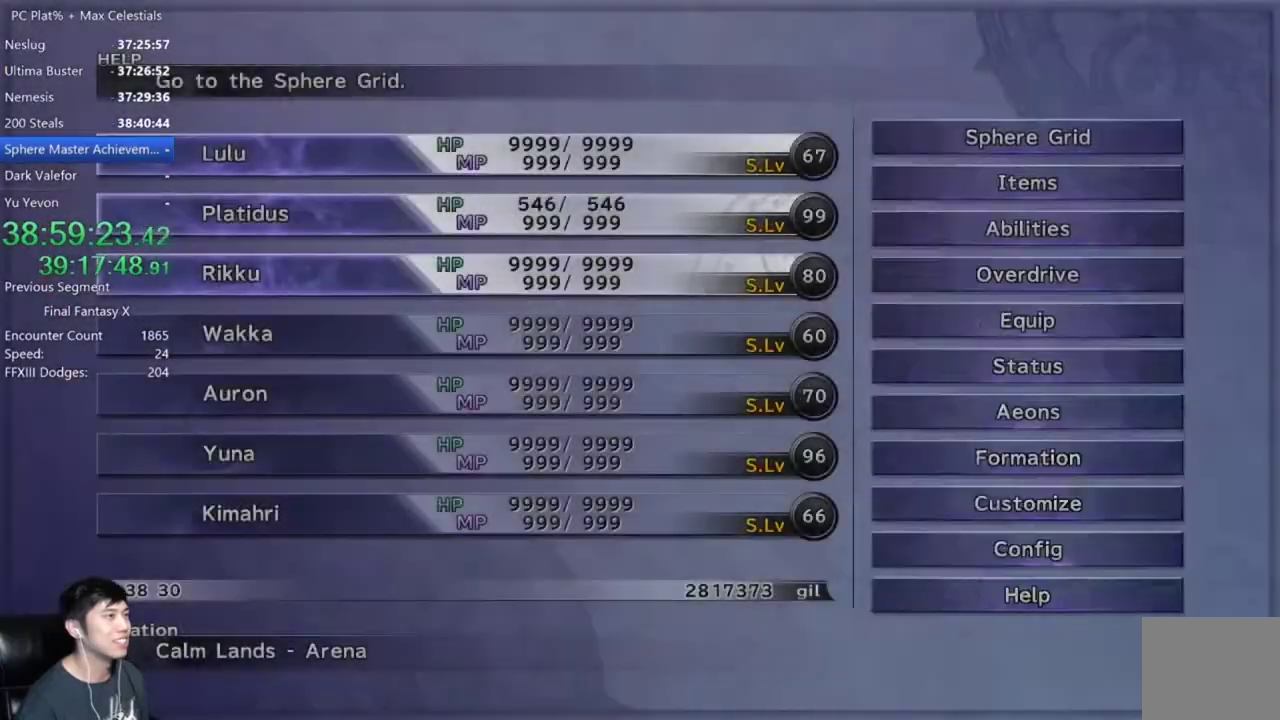
{"buttons": ["DPAD_DOWN"], "left_stick": "center", "right_stick": "center", "events": [[101, "DPAD_DOWN", "down"], [201, "DPAD_DOWN", "up"], [301, "DPAD_DOWN", "down"], [401, "DPAD_DOWN", "up"], [468, "DPAD_DOWN", "down"]]}
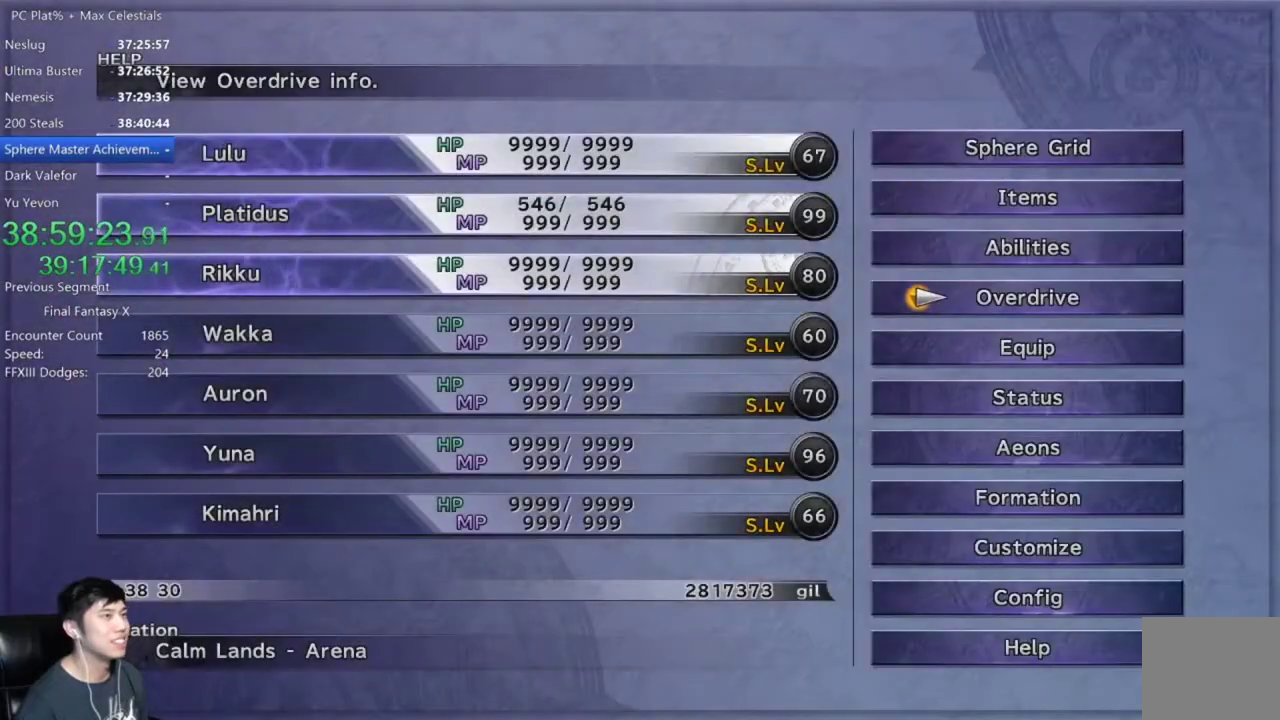
{"buttons": [], "left_stick": "center", "right_stick": "center", "events": [[67, "DPAD_DOWN", "up"], [167, "DPAD_DOWN", "down"], [267, "A", "down"], [300, "DPAD_DOWN", "up"], [334, "A", "up"], [400, "DPAD_DOWN", "down"], [500, "DPAD_DOWN", "up"]]}
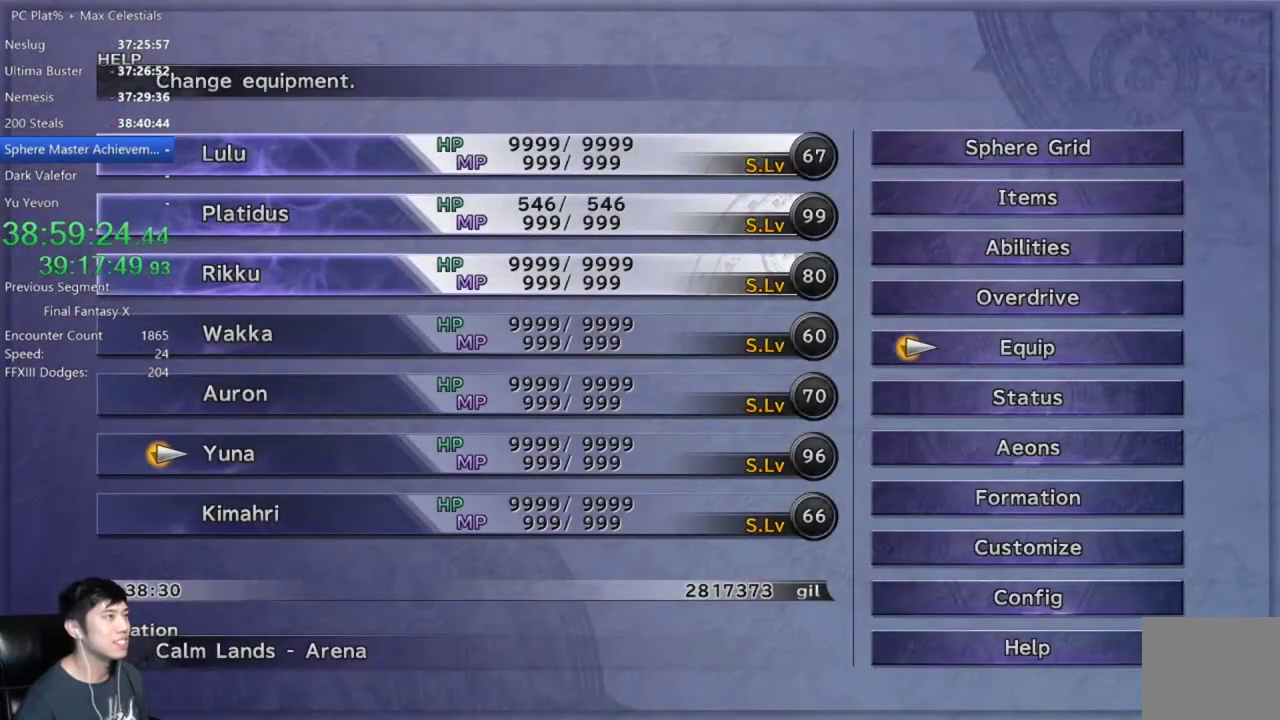
{"buttons": [], "left_stick": "center", "right_stick": "center", "events": [[267, "L1", "down"], [368, "L1", "up"], [434, "L1", "down"], [501, "L1", "up"]]}
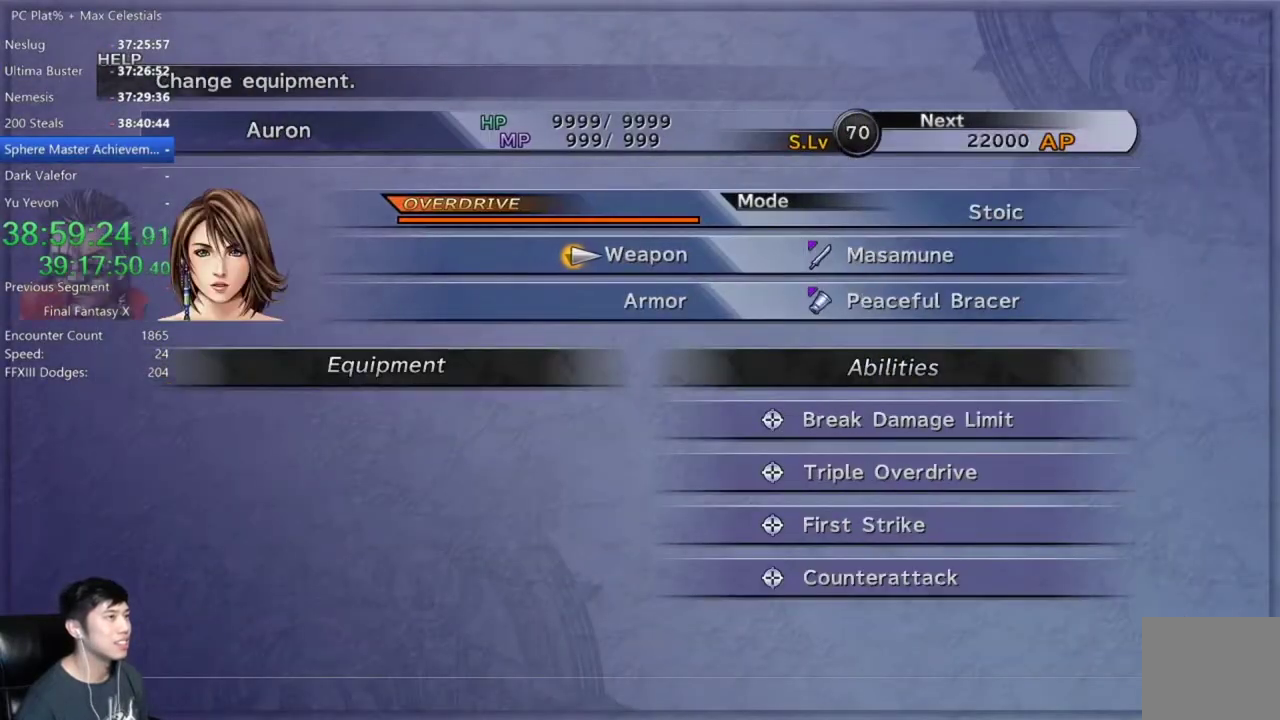
{"buttons": [], "left_stick": "center", "right_stick": "center", "events": [[67, "L1", "down"], [300, "L1", "up"], [400, "L1", "down"], [467, "L1", "up"]]}
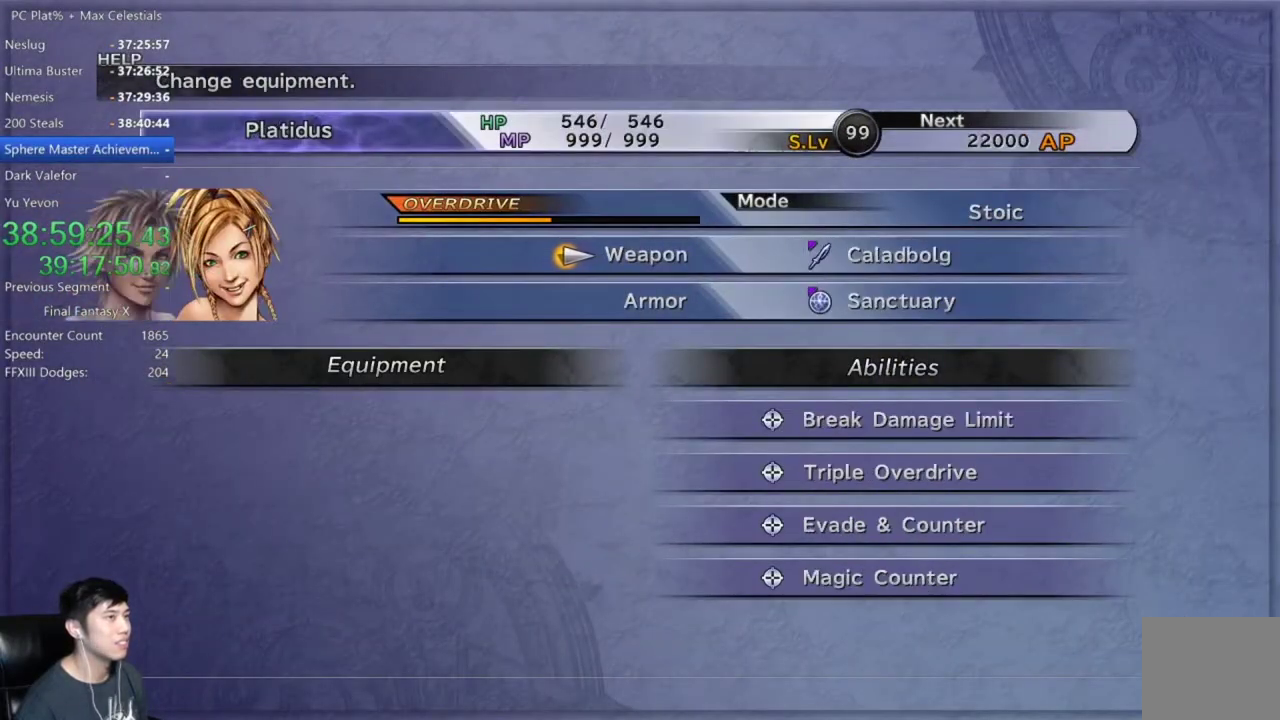
{"buttons": [], "left_stick": "center", "right_stick": "center", "events": []}
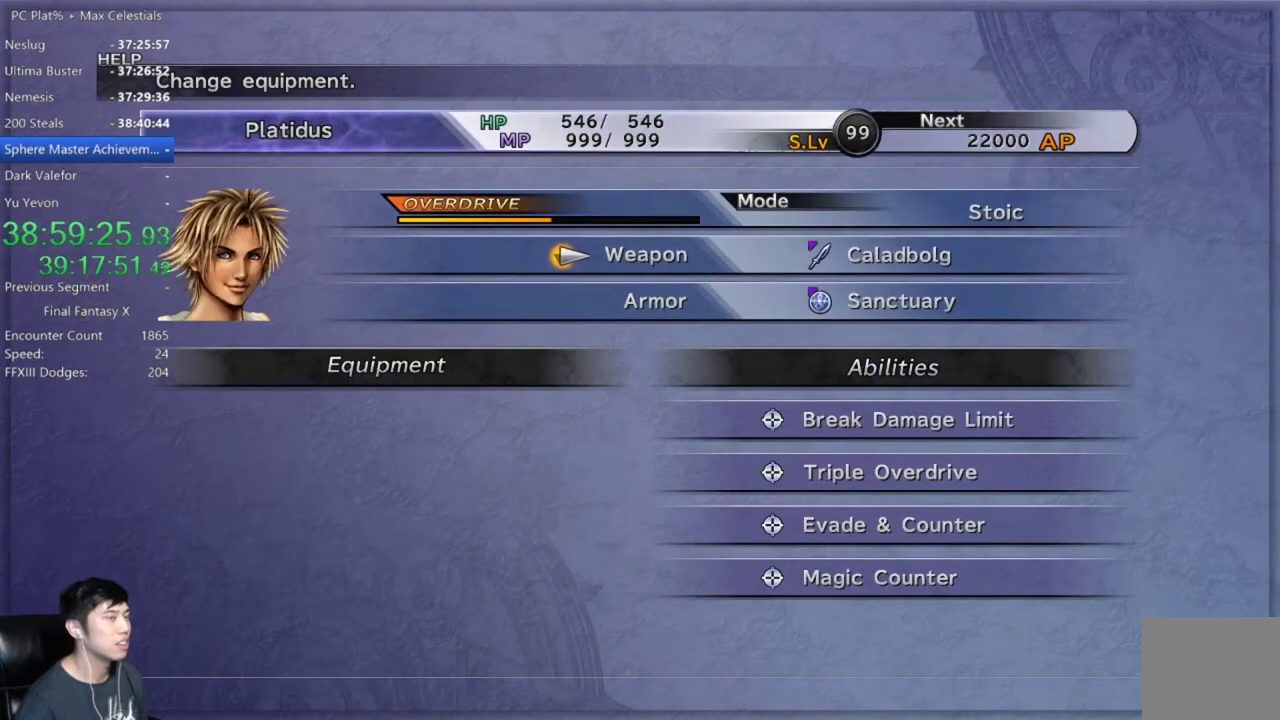
{"buttons": ["B"], "left_stick": "center", "right_stick": "center", "events": [[234, "B", "down"], [300, "B", "up"], [500, "B", "down"]]}
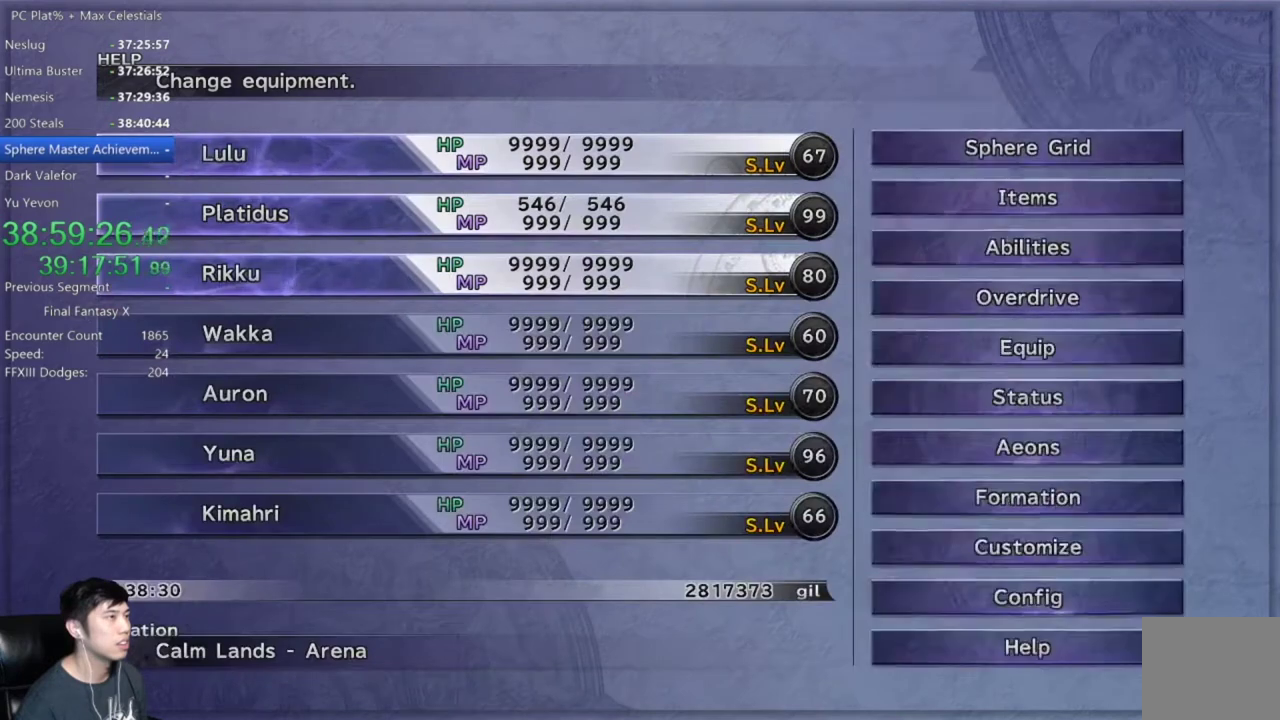
{"buttons": [], "left_stick": "center", "right_stick": "center", "events": [[134, "B", "up"]]}
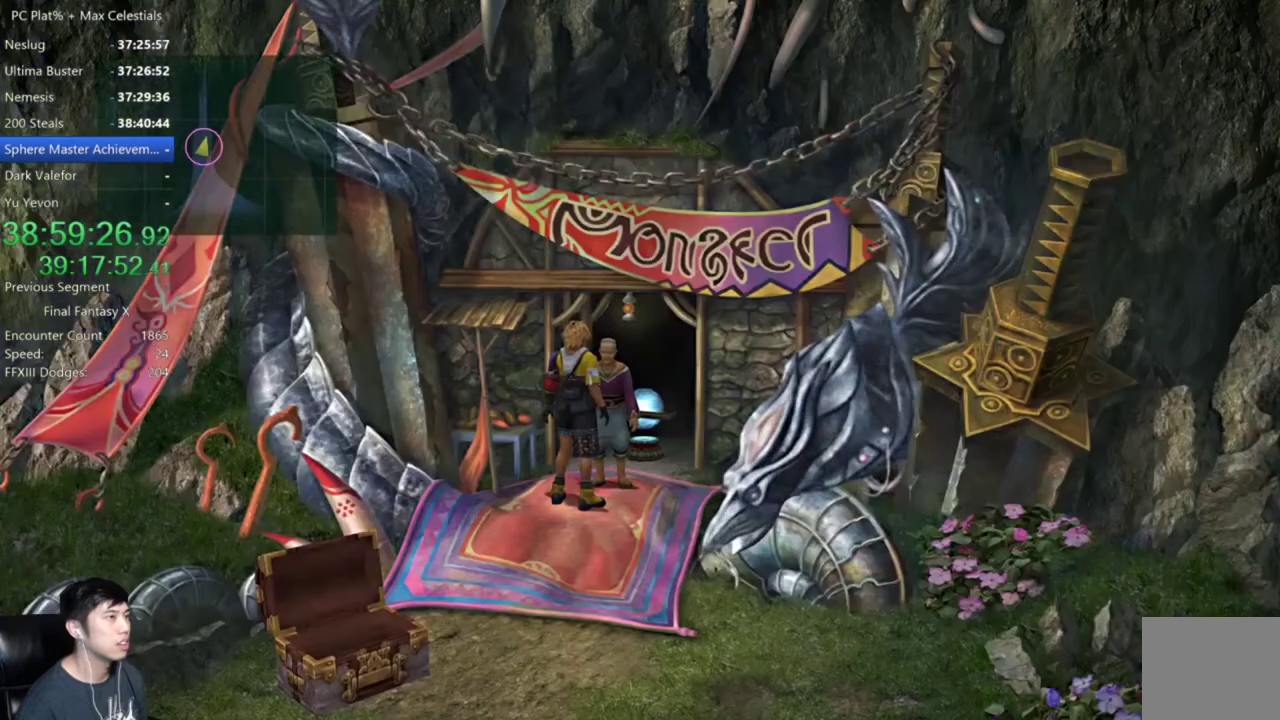
{"buttons": [], "left_stick": "up", "right_stick": "center", "events": [[133, "left_stick", "right"], [300, "left_stick", "up-right"], [467, "left_stick", "up"]]}
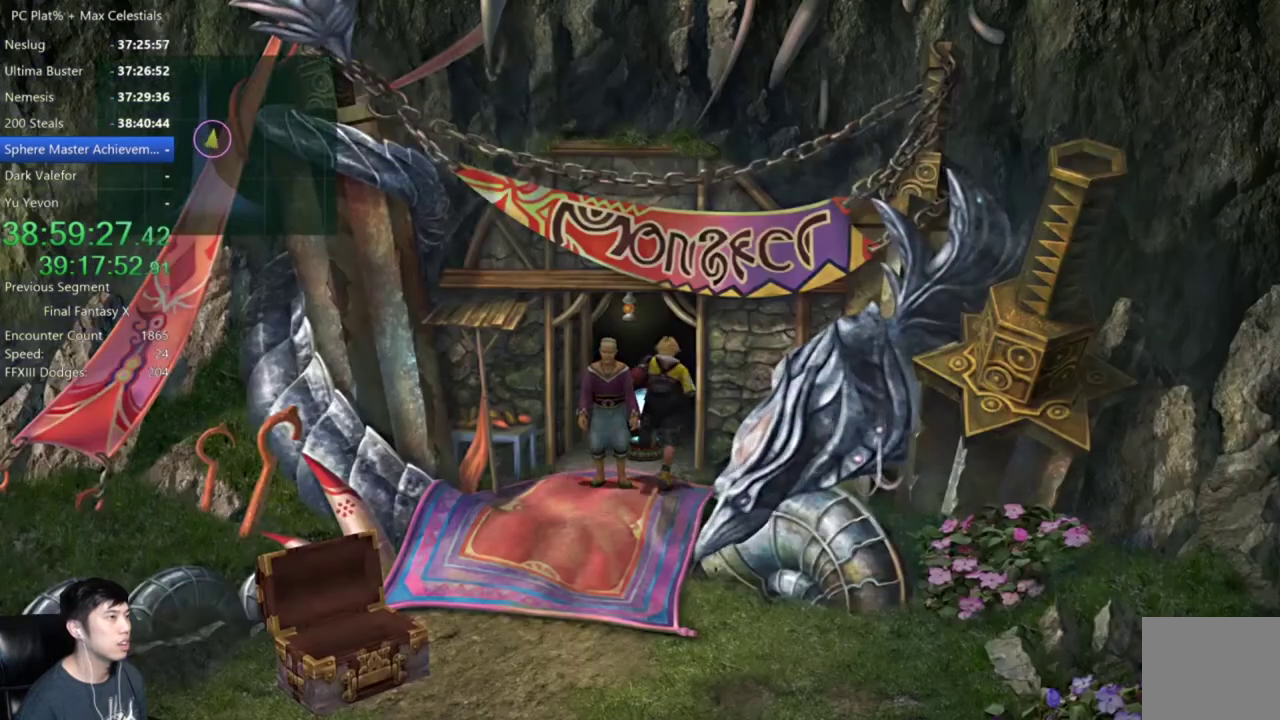
{"buttons": [], "left_stick": "center", "right_stick": "center", "events": [[101, "A", "down"], [201, "A", "up"], [267, "left_stick", "center"]]}
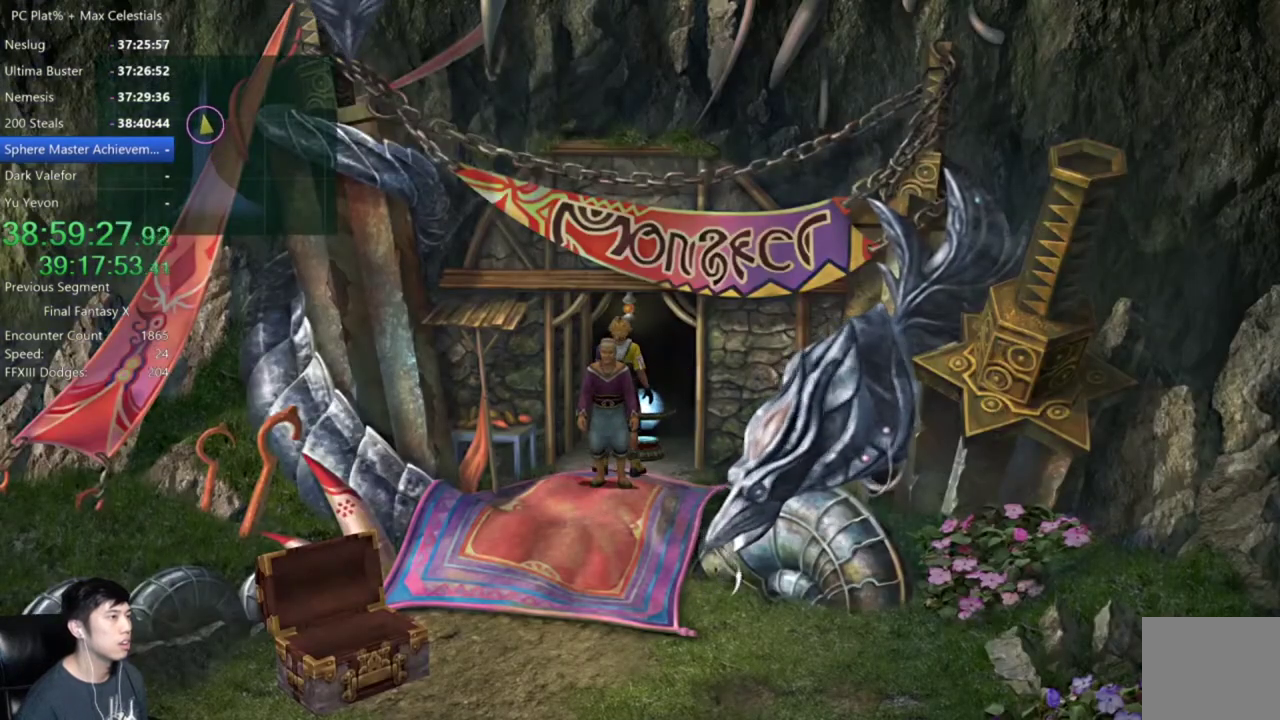
{"buttons": ["A", "B"], "left_stick": "center", "right_stick": "center", "events": [[33, "A", "down"], [133, "A", "up"], [434, "B", "down"], [500, "A", "down"]]}
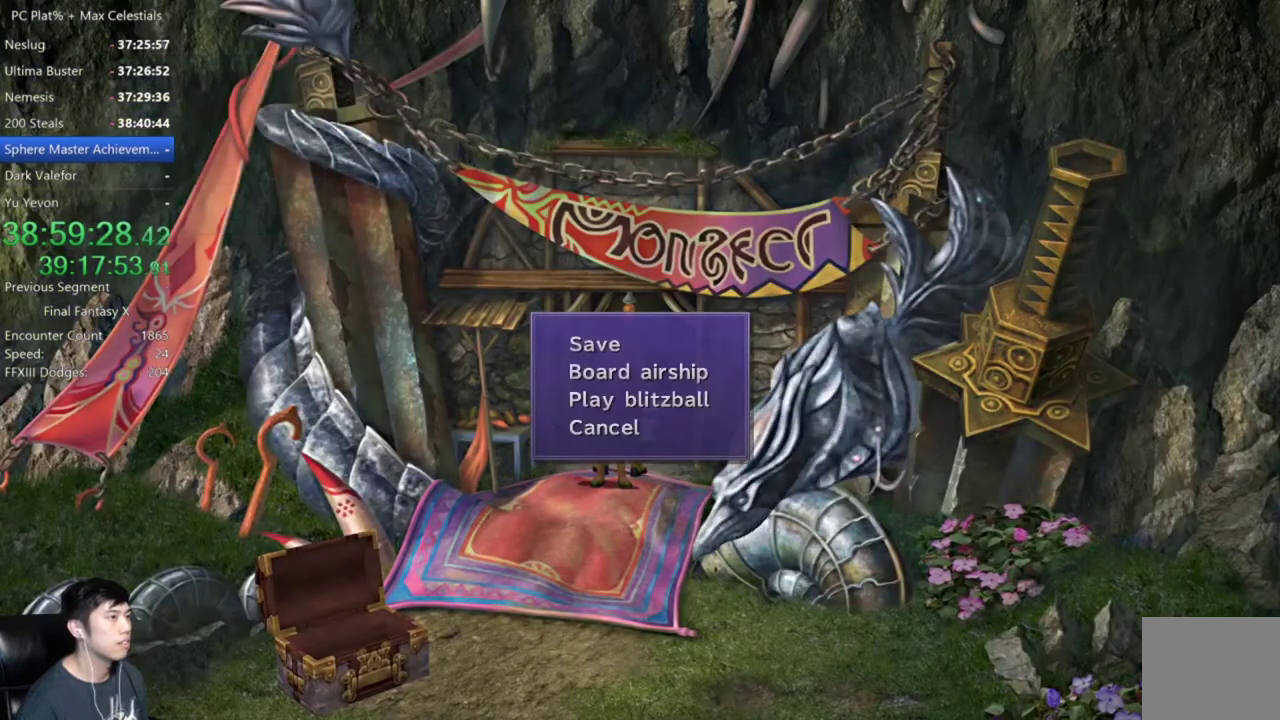
{"buttons": [], "left_stick": "down-right", "right_stick": "center", "events": [[34, "B", "up"], [101, "A", "up"], [101, "left_stick", "down-right"]]}
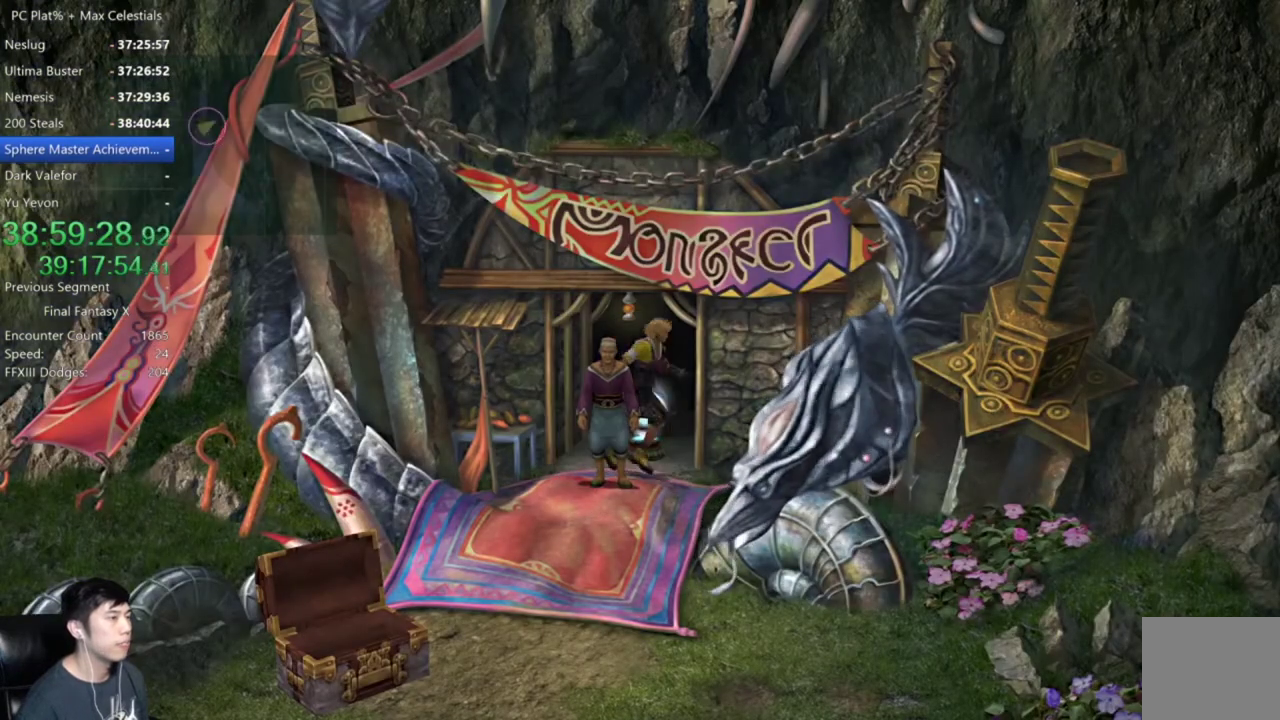
{"buttons": ["A"], "left_stick": "up", "right_stick": "center", "events": [[234, "left_stick", "down"], [334, "left_stick", "left"], [434, "left_stick", "up"], [467, "A", "down"]]}
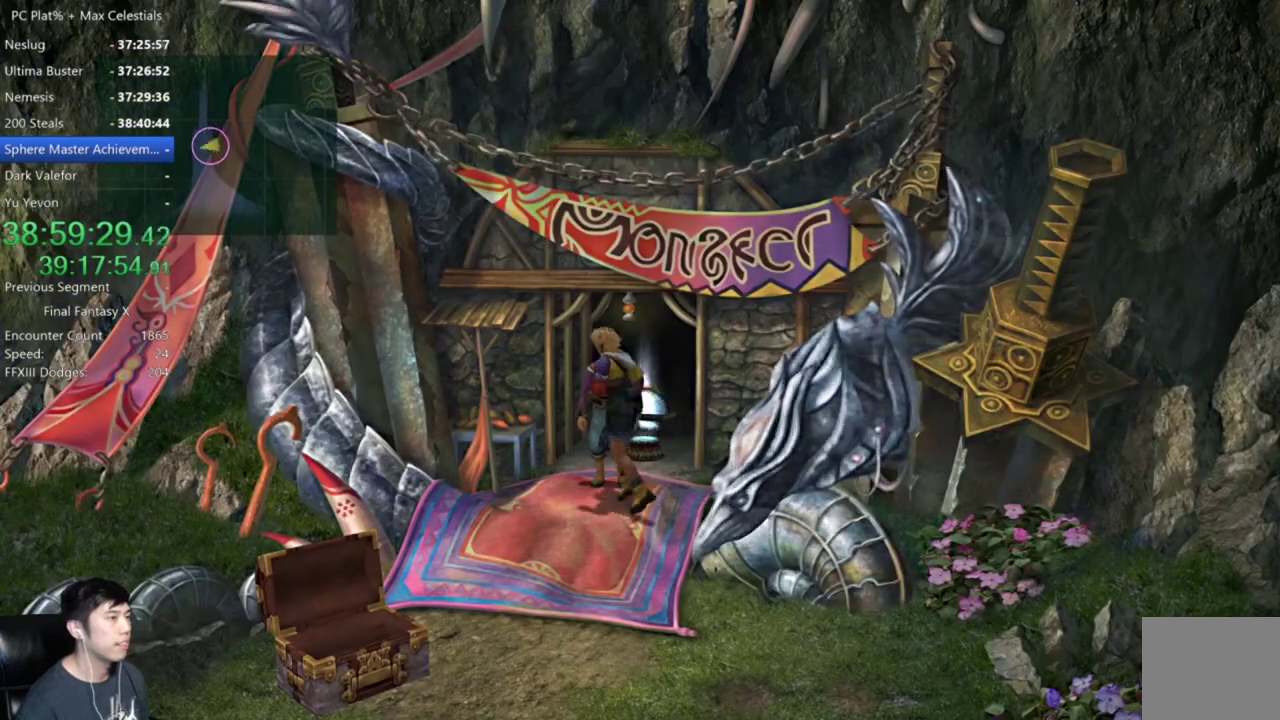
{"buttons": [], "left_stick": "center", "right_stick": "center", "events": [[34, "A", "up"], [34, "left_stick", "center"], [267, "A", "down"], [334, "A", "up"], [401, "A", "down"], [501, "A", "up"]]}
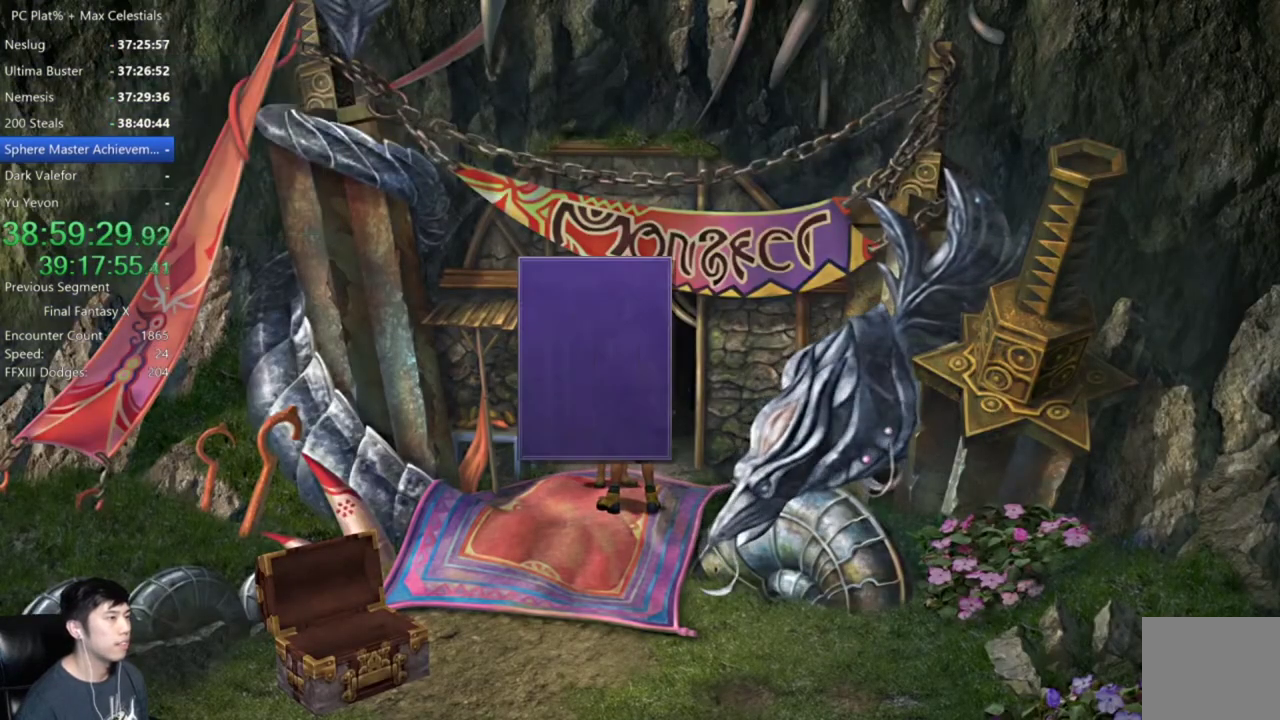
{"buttons": [], "left_stick": "center", "right_stick": "center", "events": [[267, "DPAD_DOWN", "down"], [367, "DPAD_DOWN", "up"]]}
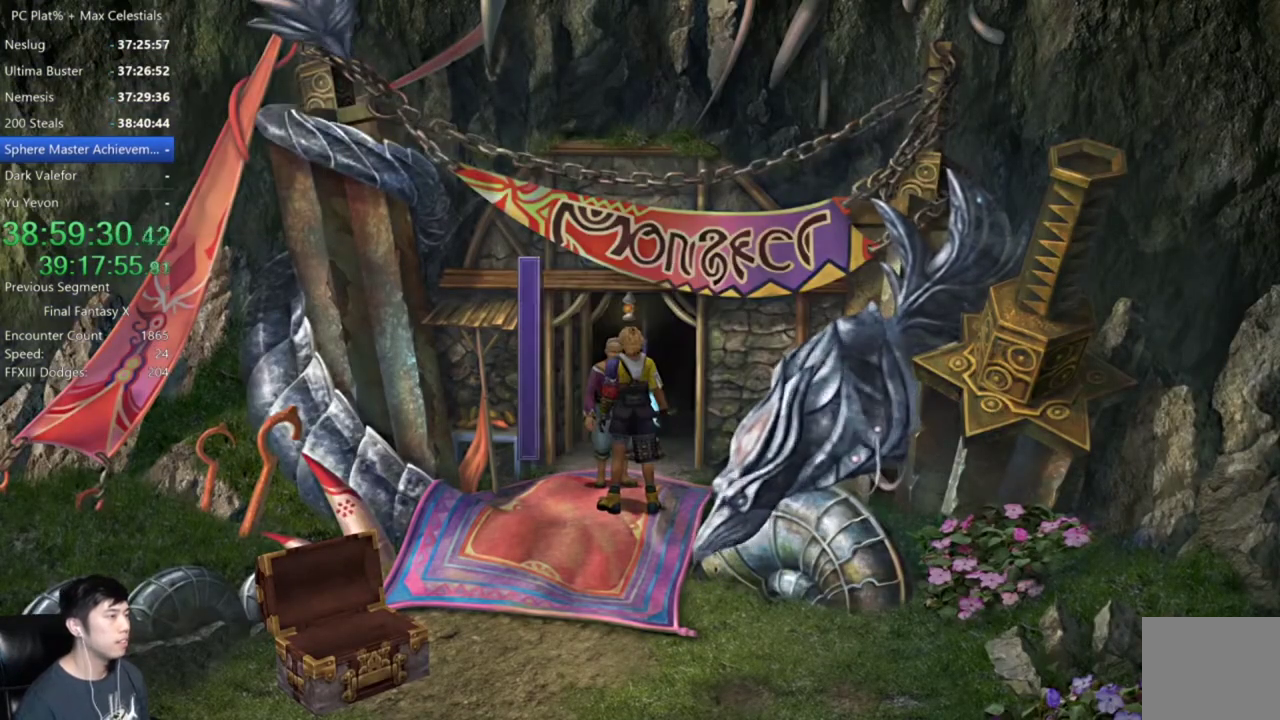
{"buttons": [], "left_stick": "center", "right_stick": "center", "events": []}